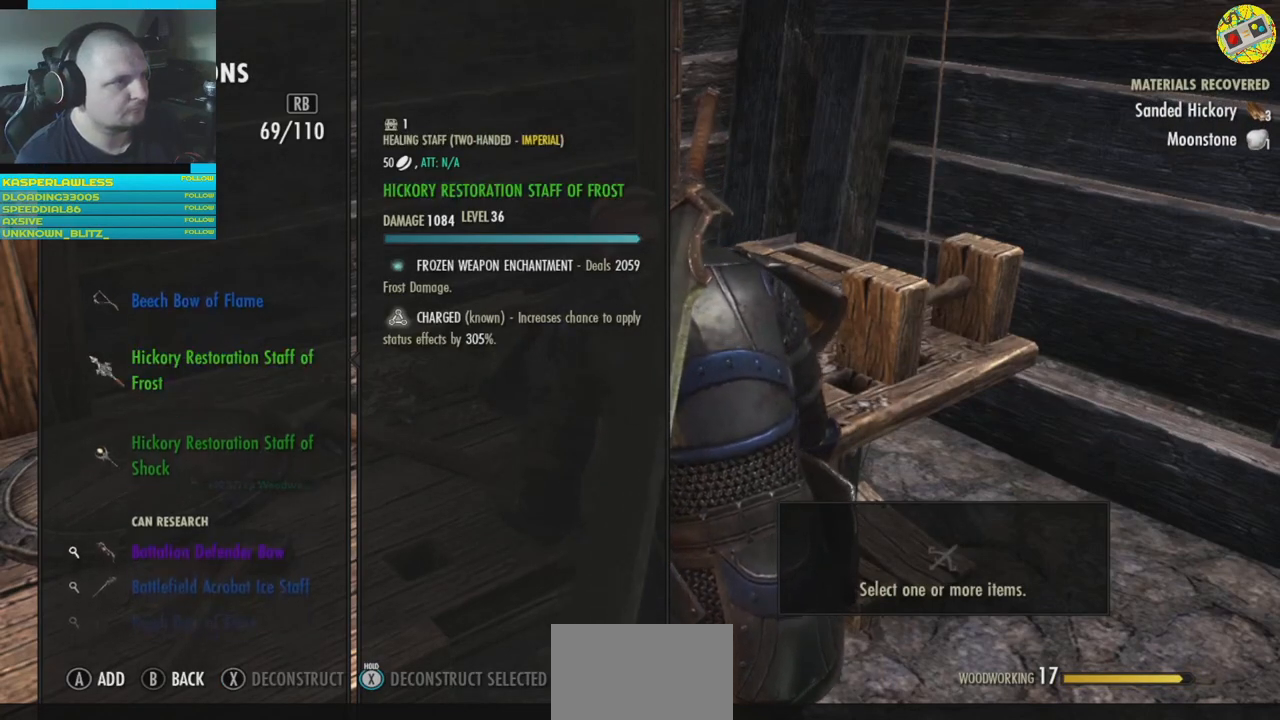
Gameplay with a controller (Xbox layout); each line is a JSON object with the inputs held at the frame after it. "events" lists button and stick changes between this image and that frame as [ms after this image, input, new state], when the widget could be followed in between. Not read: HOME L3.
{"buttons": [], "left_stick": "center", "right_stick": "center", "events": [[167, "DPAD_UP", "down"], [250, "DPAD_UP", "up"]]}
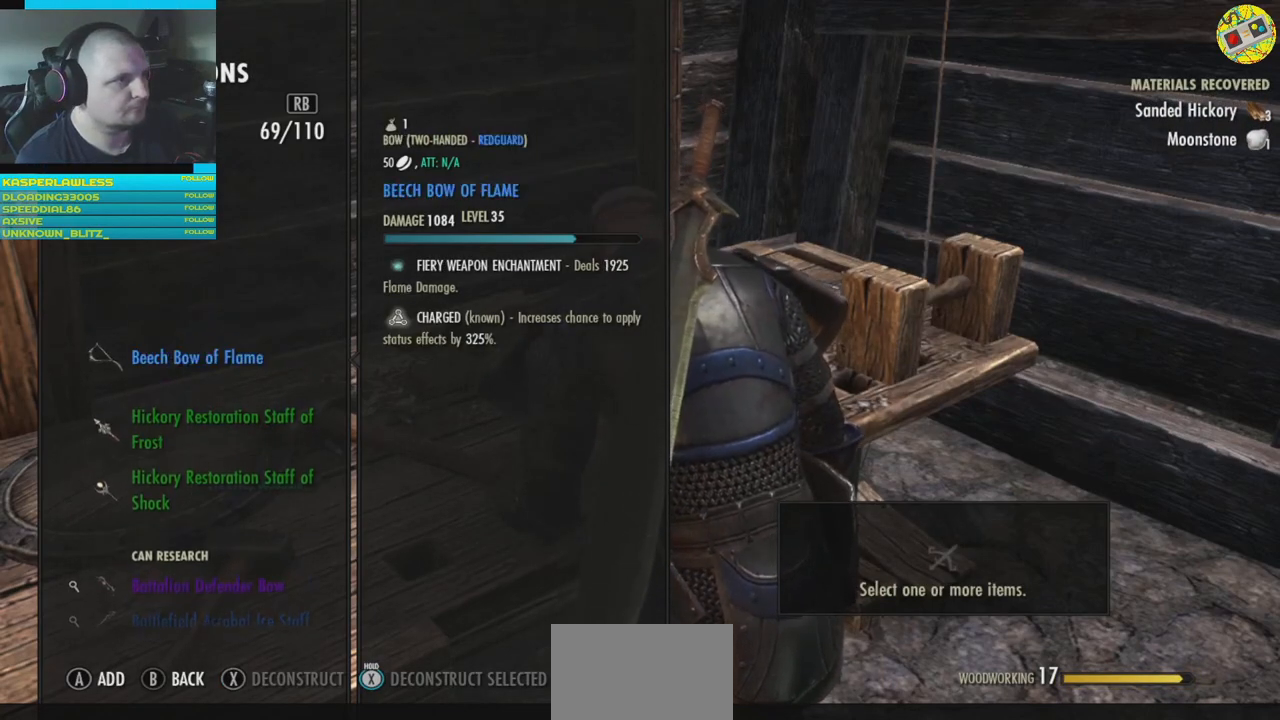
{"buttons": [], "left_stick": "center", "right_stick": "center", "events": []}
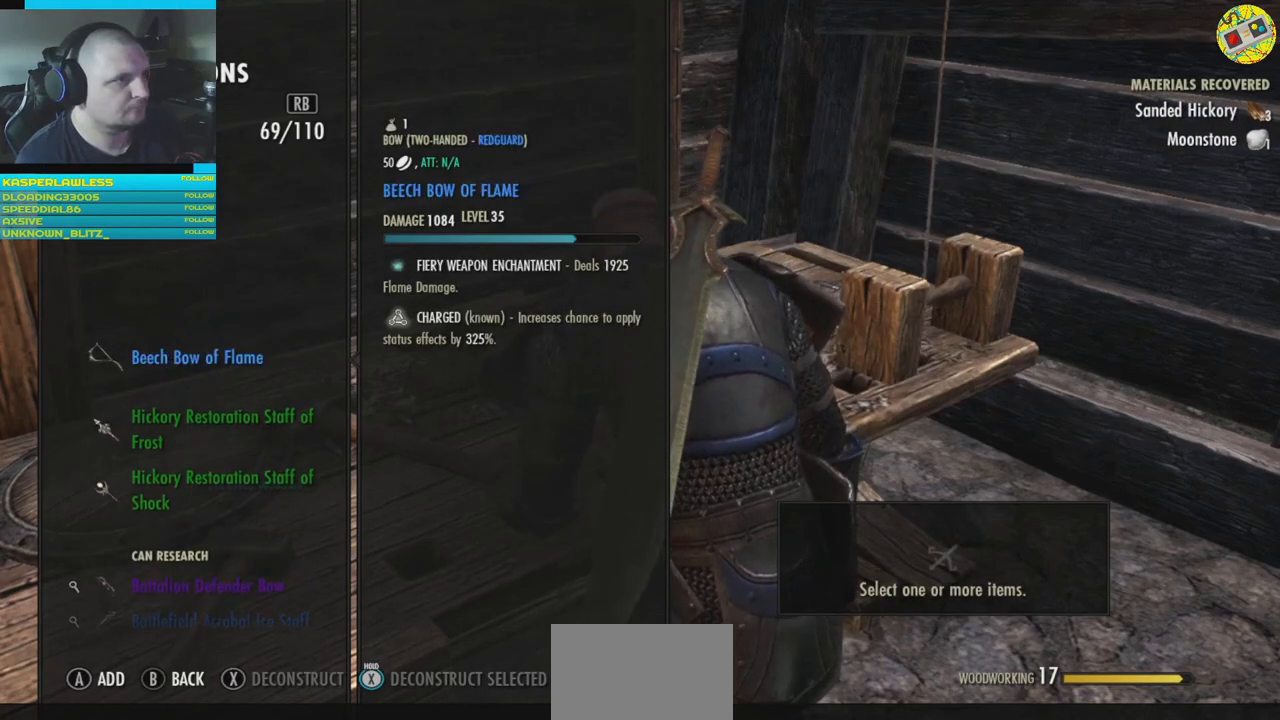
{"buttons": [], "left_stick": "center", "right_stick": "center", "events": []}
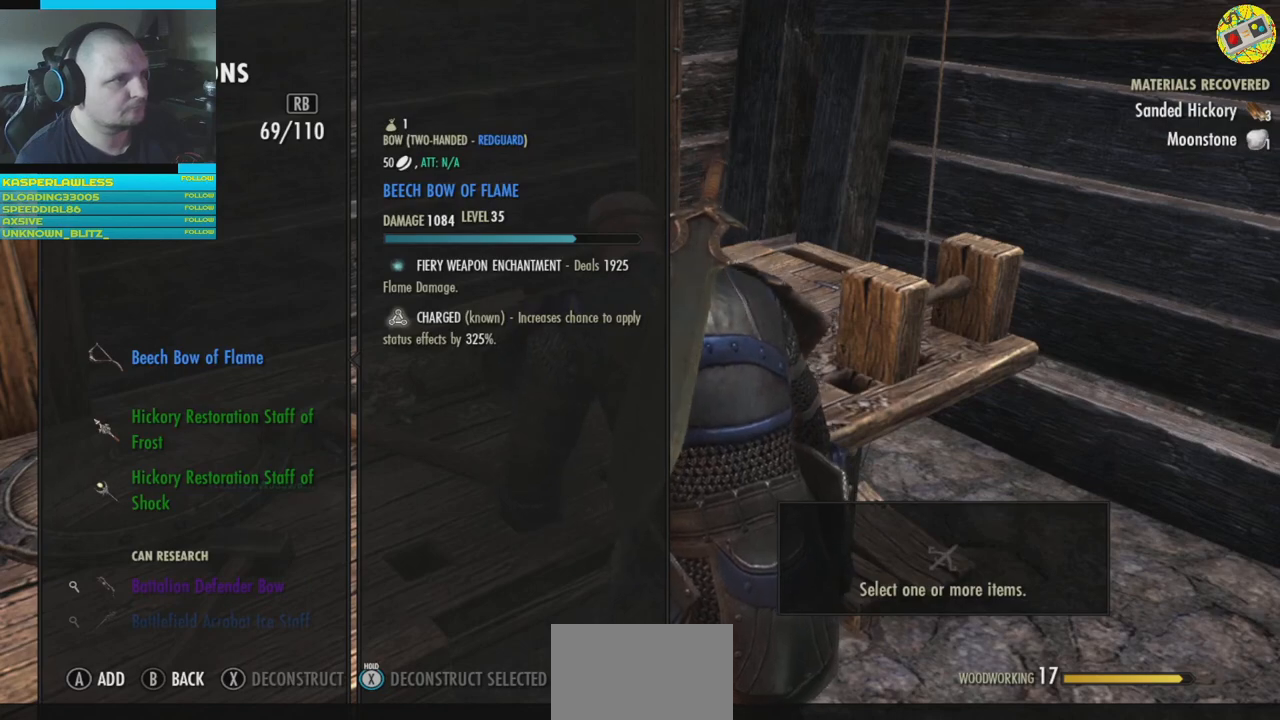
{"buttons": [], "left_stick": "center", "right_stick": "center", "events": []}
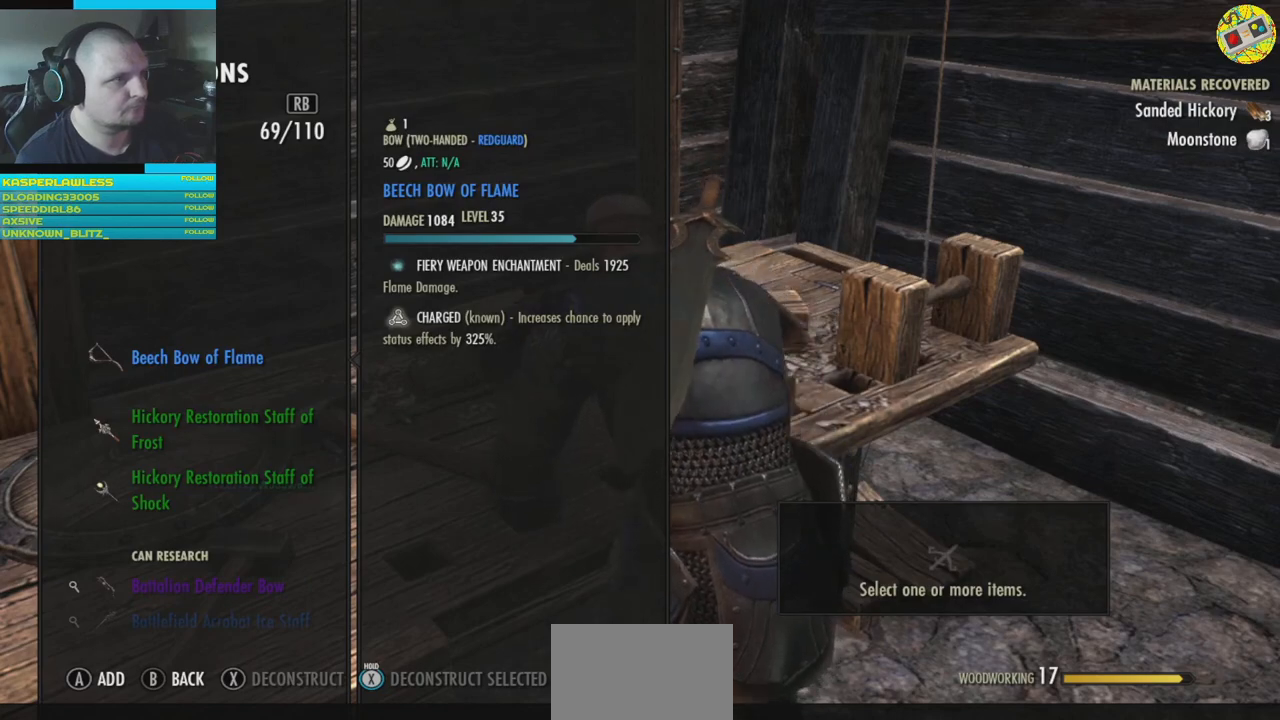
{"buttons": [], "left_stick": "center", "right_stick": "center", "events": []}
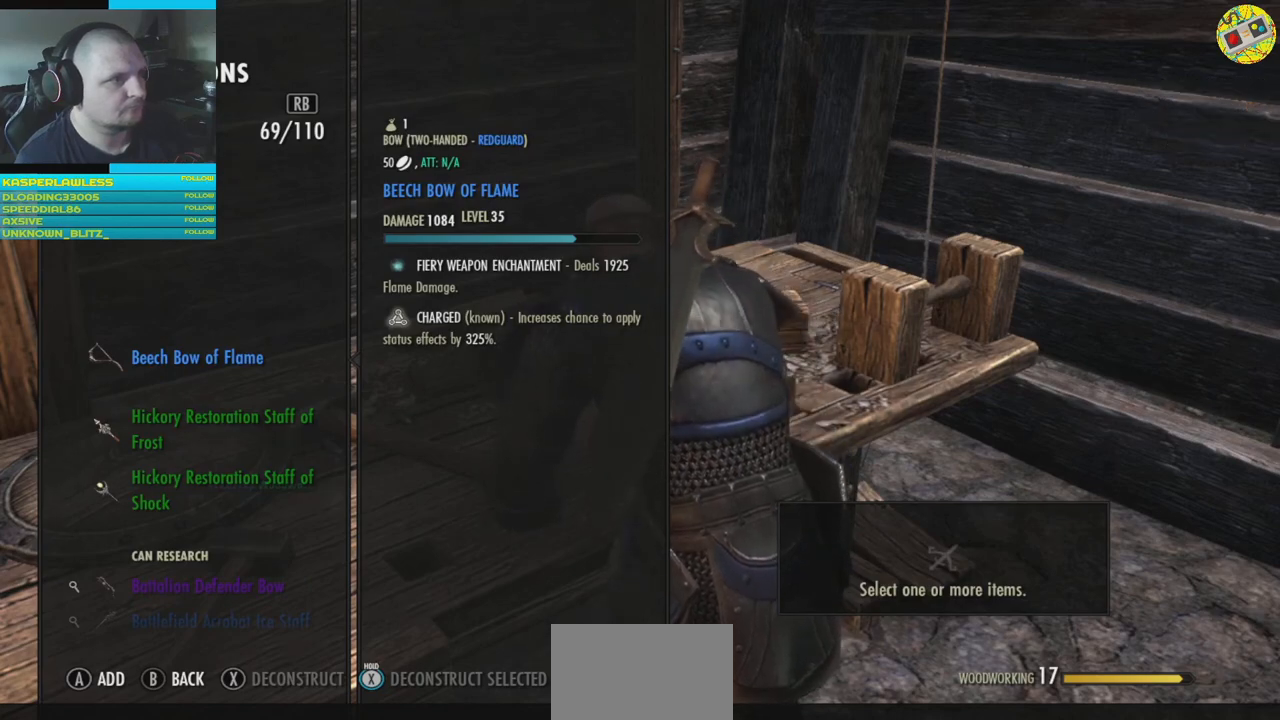
{"buttons": [], "left_stick": "center", "right_stick": "center", "events": []}
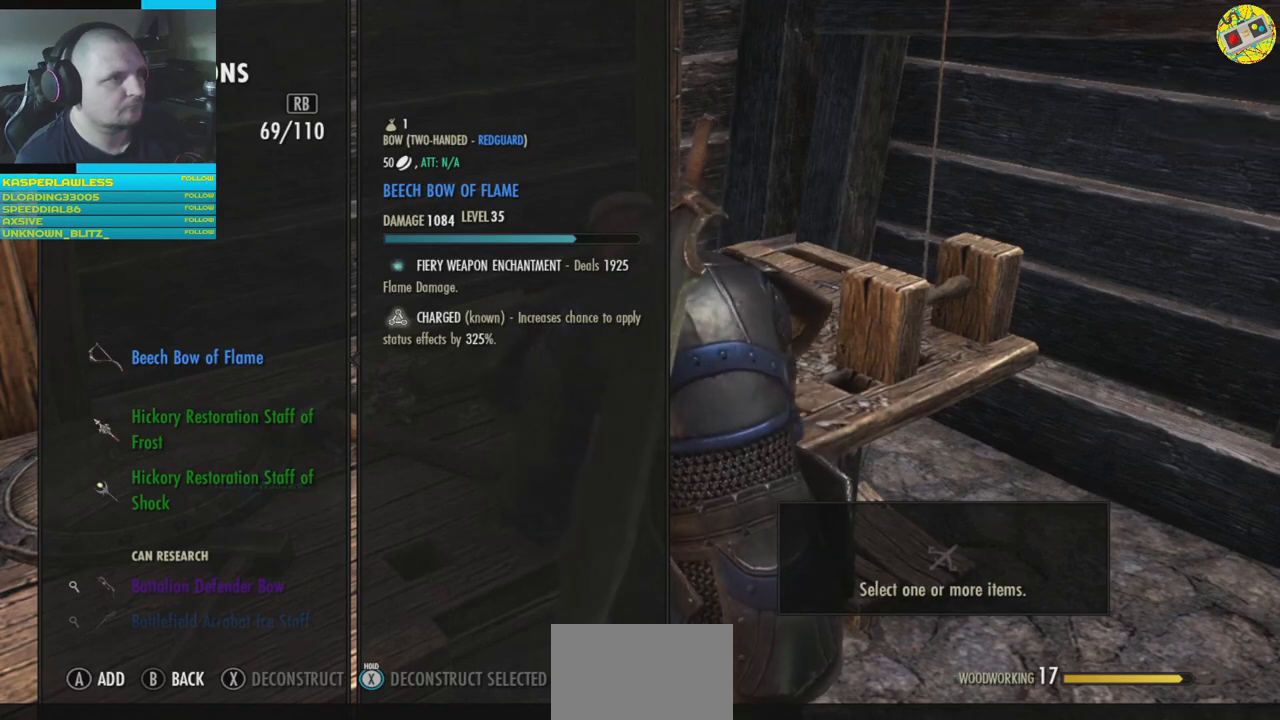
{"buttons": [], "left_stick": "center", "right_stick": "center", "events": [[200, "DPAD_DOWN", "down"], [267, "DPAD_DOWN", "up"]]}
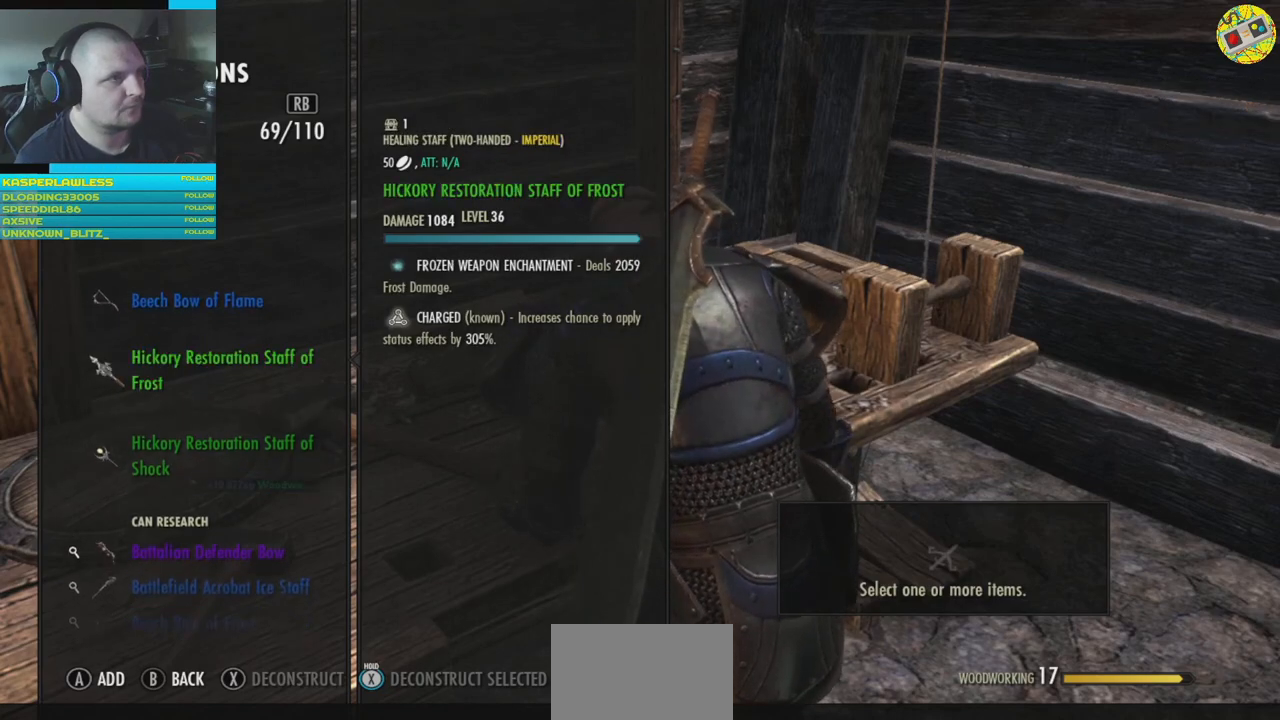
{"buttons": [], "left_stick": "center", "right_stick": "center", "events": [[166, "DPAD_DOWN", "down"], [250, "DPAD_DOWN", "up"]]}
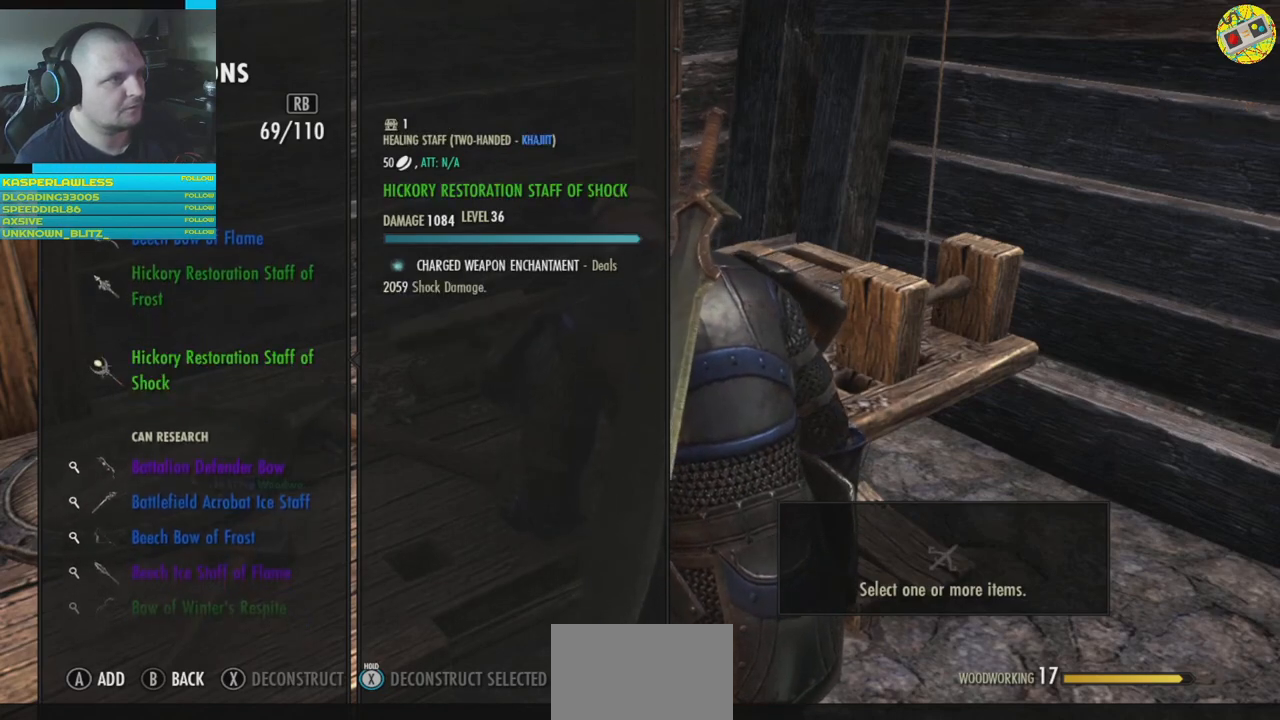
{"buttons": [], "left_stick": "center", "right_stick": "center", "events": [[100, "DPAD_DOWN", "down"], [200, "DPAD_DOWN", "up"]]}
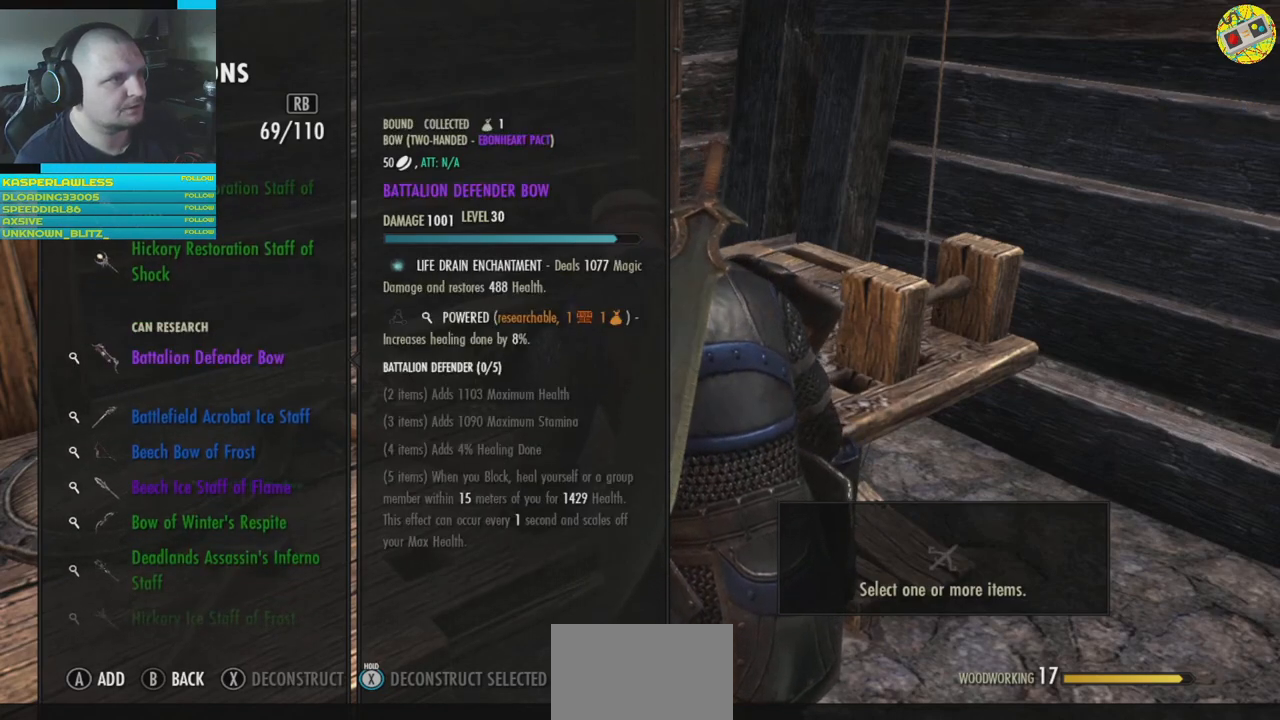
{"buttons": ["DPAD_DOWN"], "left_stick": "center", "right_stick": "center", "events": [[483, "DPAD_DOWN", "down"]]}
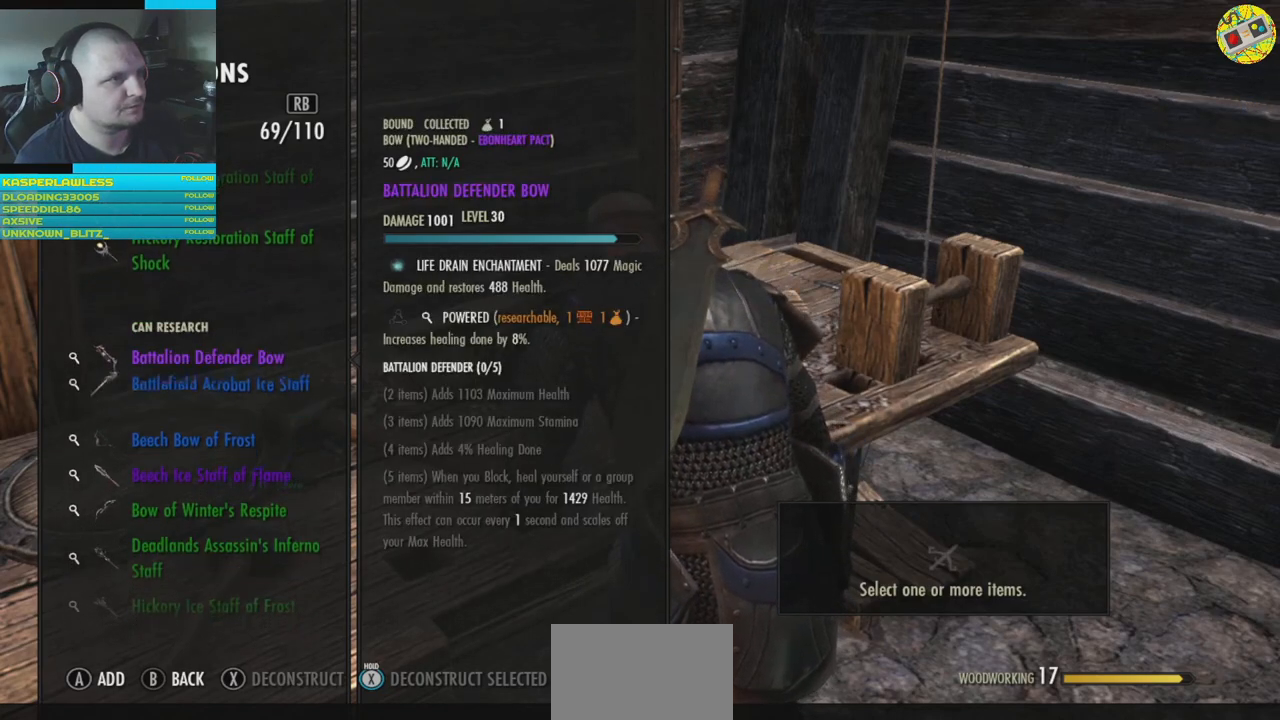
{"buttons": [], "left_stick": "center", "right_stick": "center", "events": [[33, "DPAD_DOWN", "up"]]}
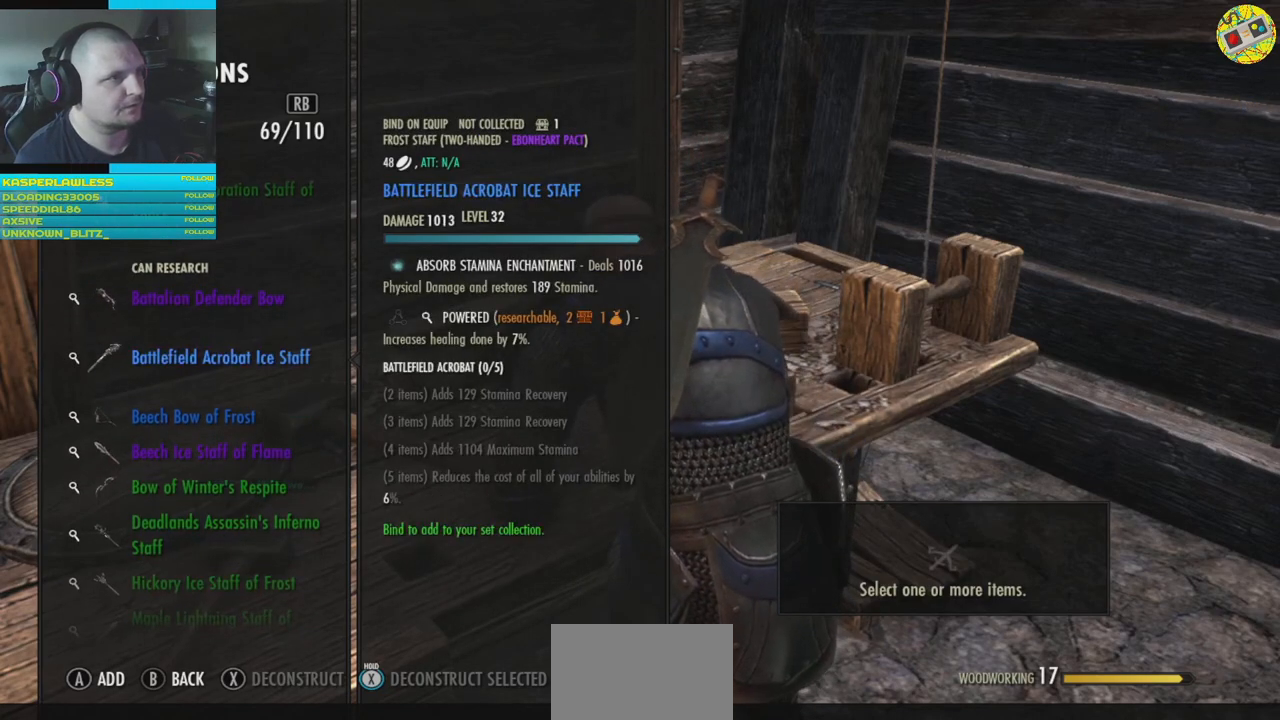
{"buttons": [], "left_stick": "center", "right_stick": "center", "events": [[233, "DPAD_DOWN", "down"], [283, "DPAD_DOWN", "up"]]}
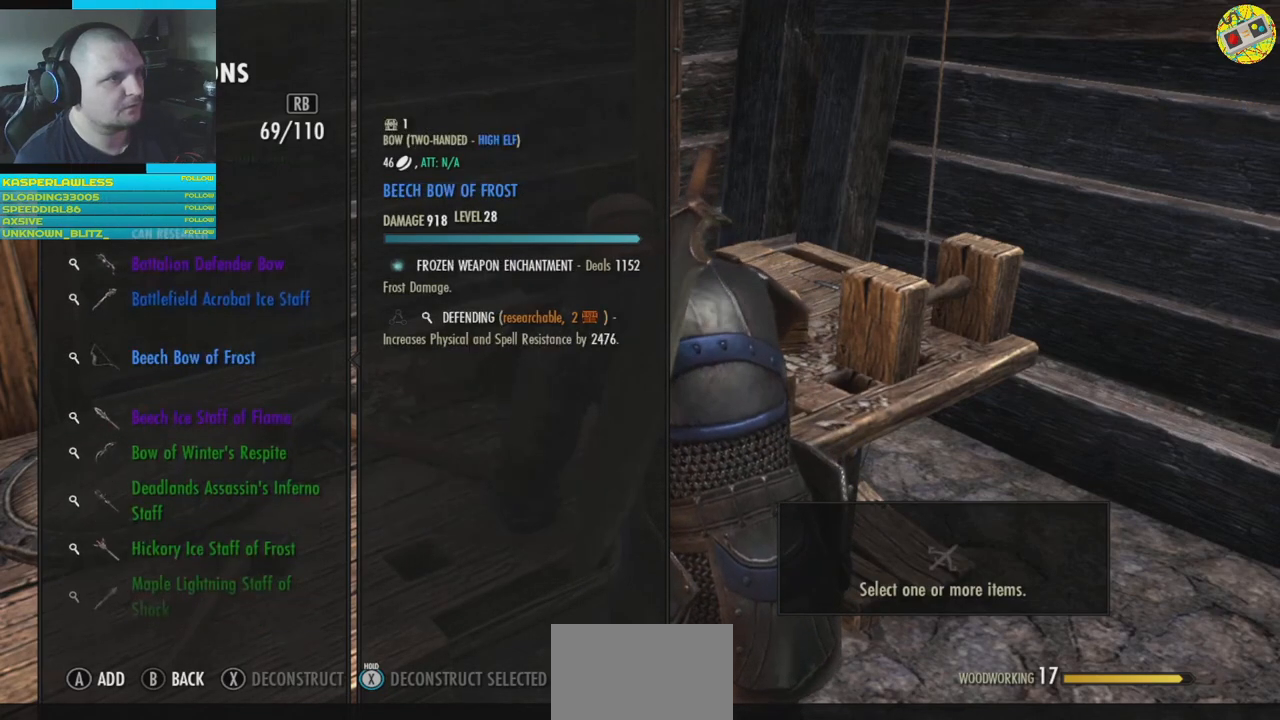
{"buttons": [], "left_stick": "center", "right_stick": "center", "events": []}
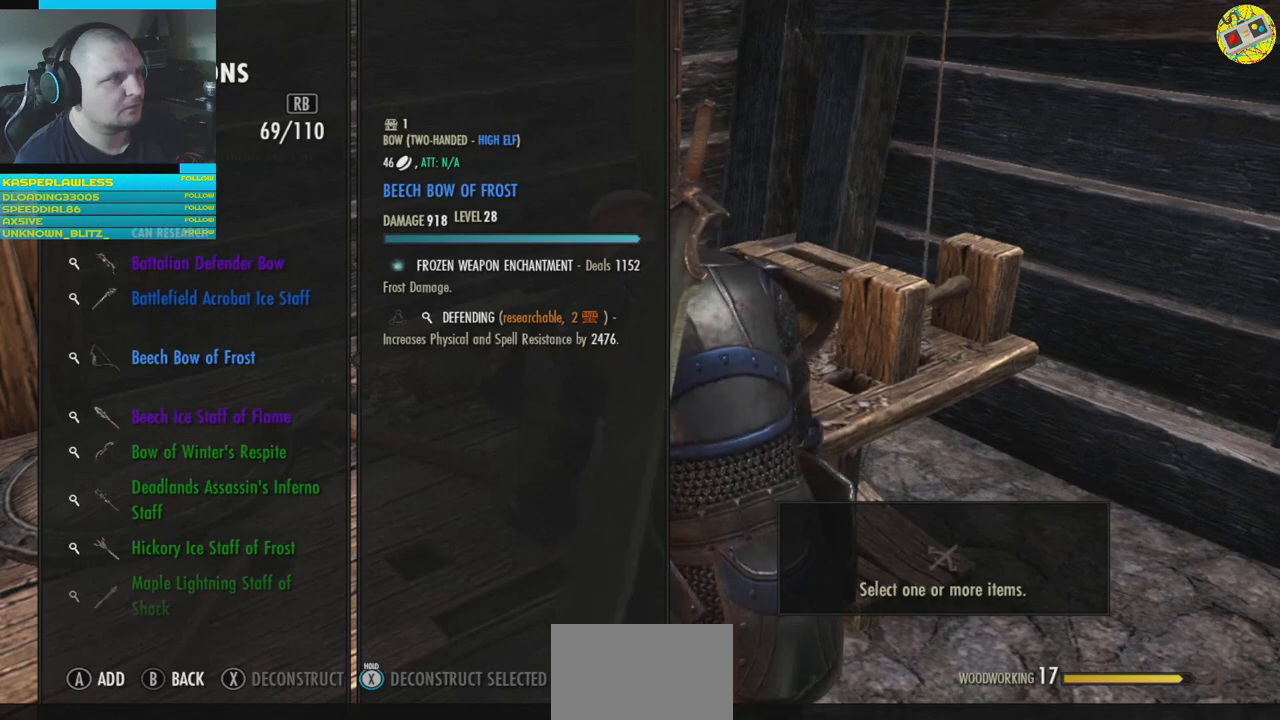
{"buttons": ["A"], "left_stick": "center", "right_stick": "center", "events": [[467, "A", "down"]]}
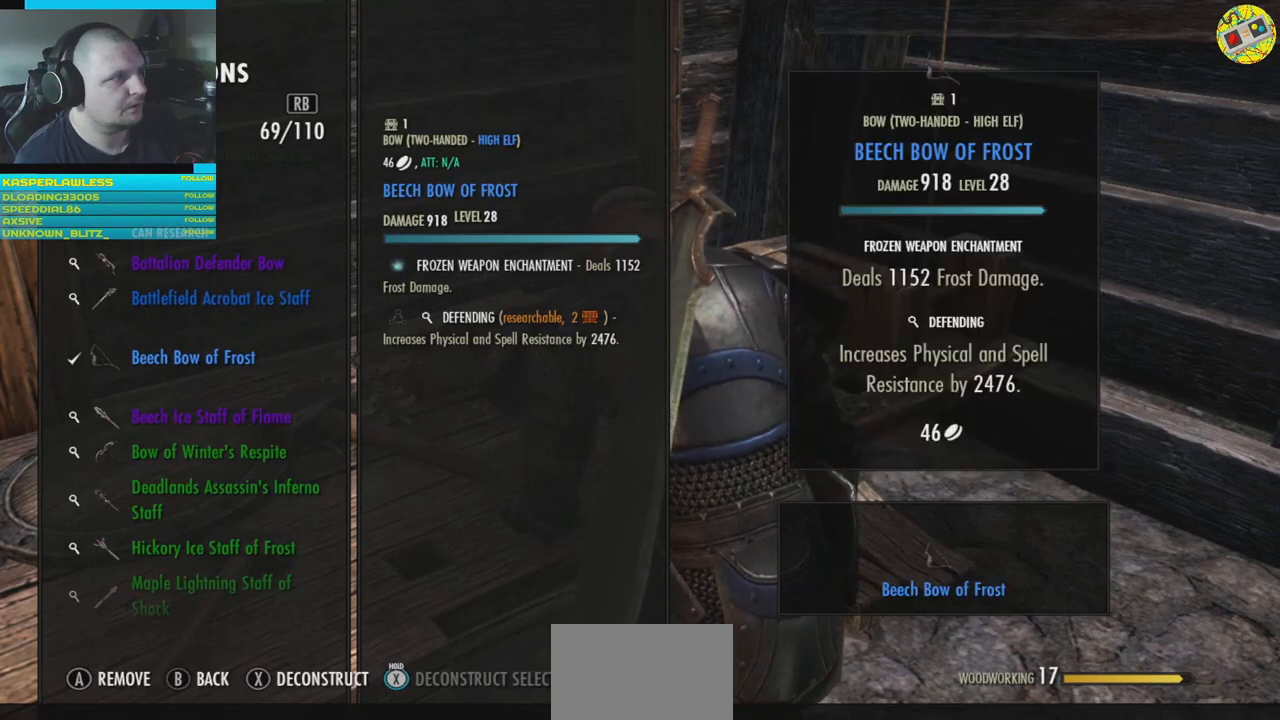
{"buttons": [], "left_stick": "center", "right_stick": "center", "events": [[17, "A", "up"]]}
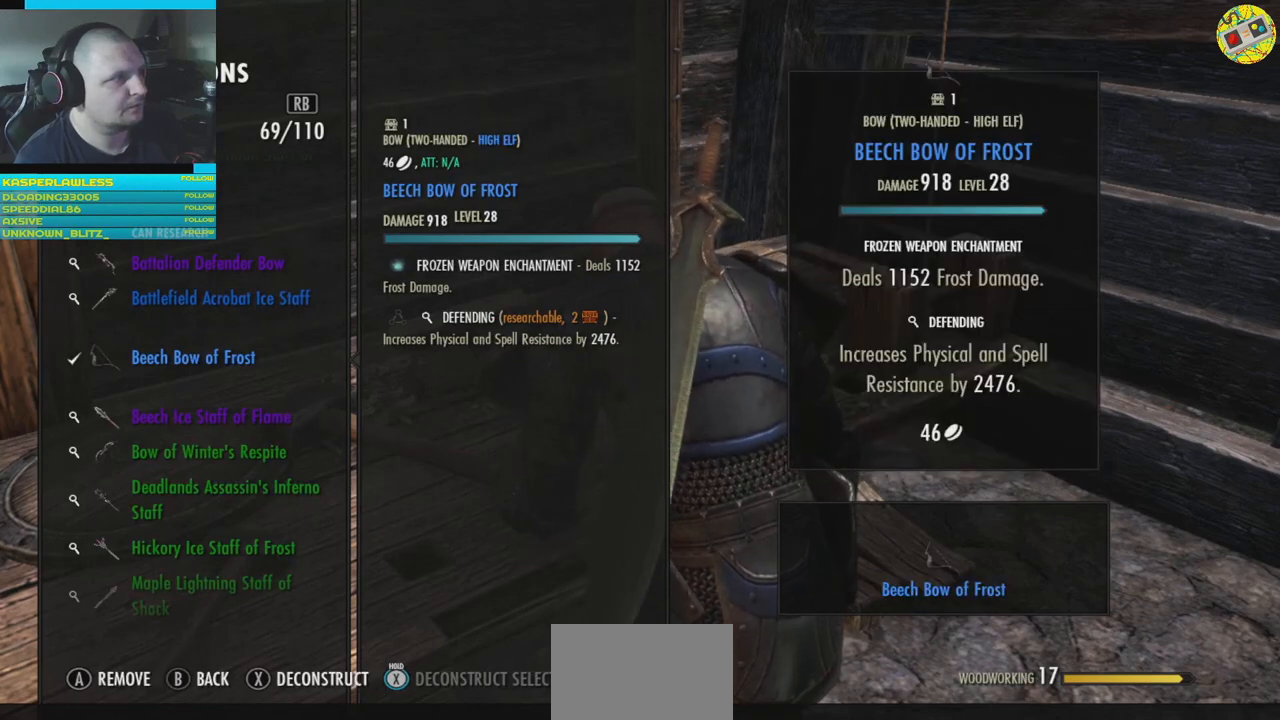
{"buttons": [], "left_stick": "center", "right_stick": "center", "events": []}
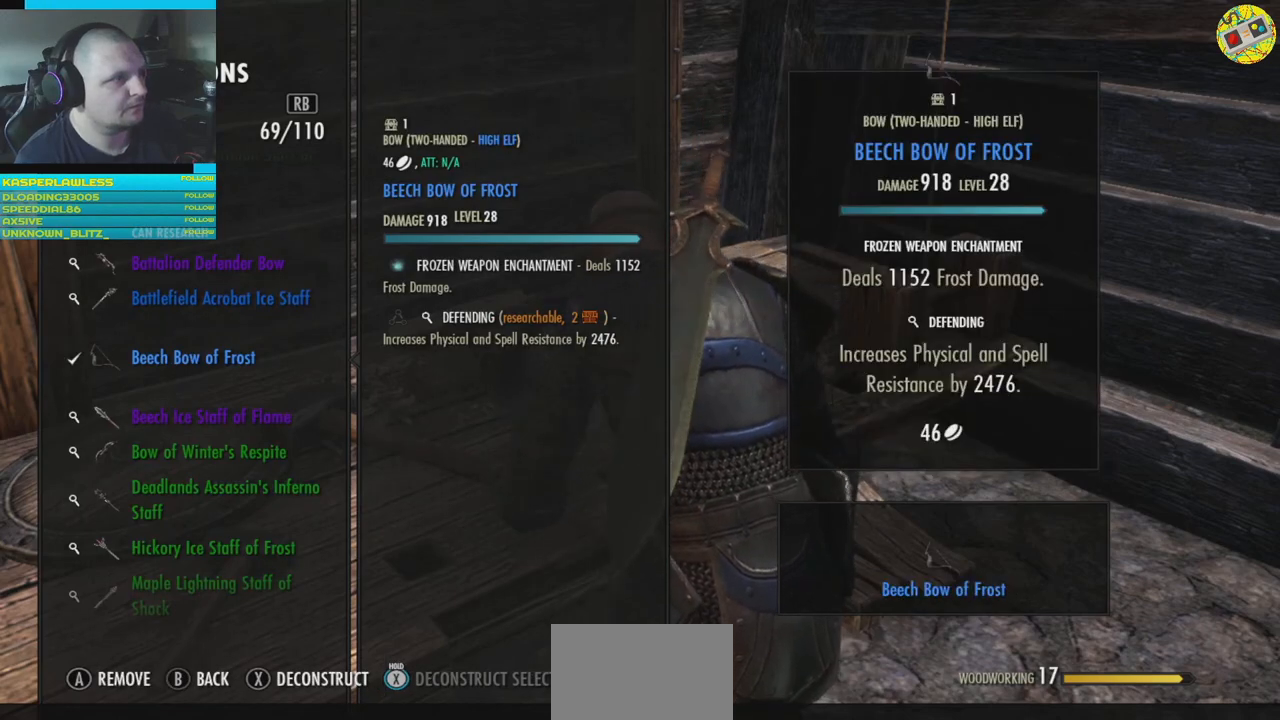
{"buttons": [], "left_stick": "center", "right_stick": "center", "events": [[67, "X", "down"], [150, "X", "up"]]}
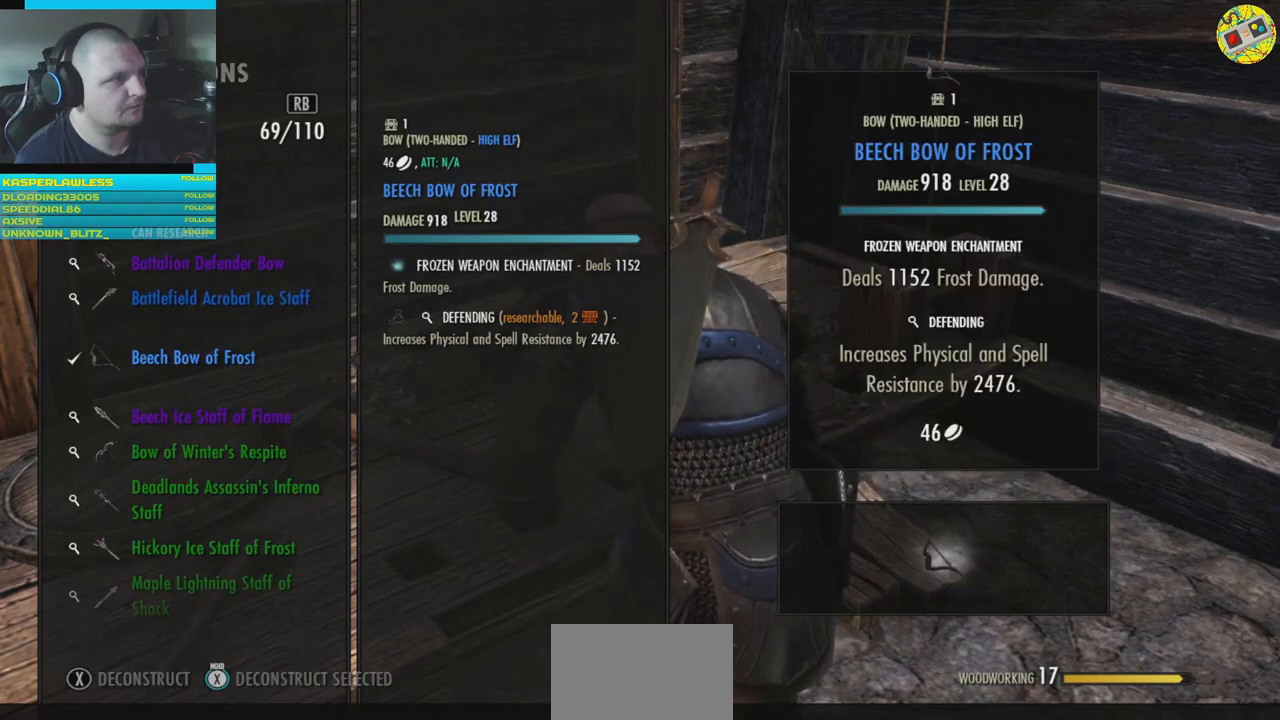
{"buttons": [], "left_stick": "center", "right_stick": "center", "events": []}
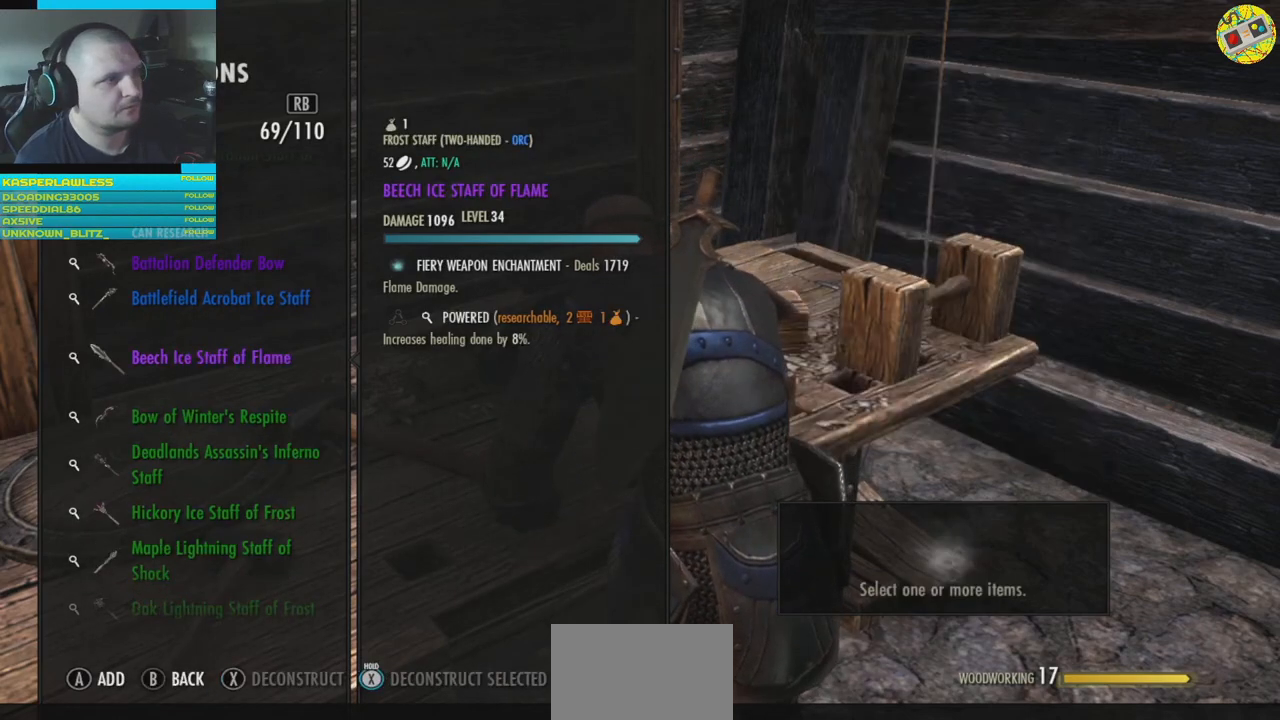
{"buttons": [], "left_stick": "center", "right_stick": "center", "events": []}
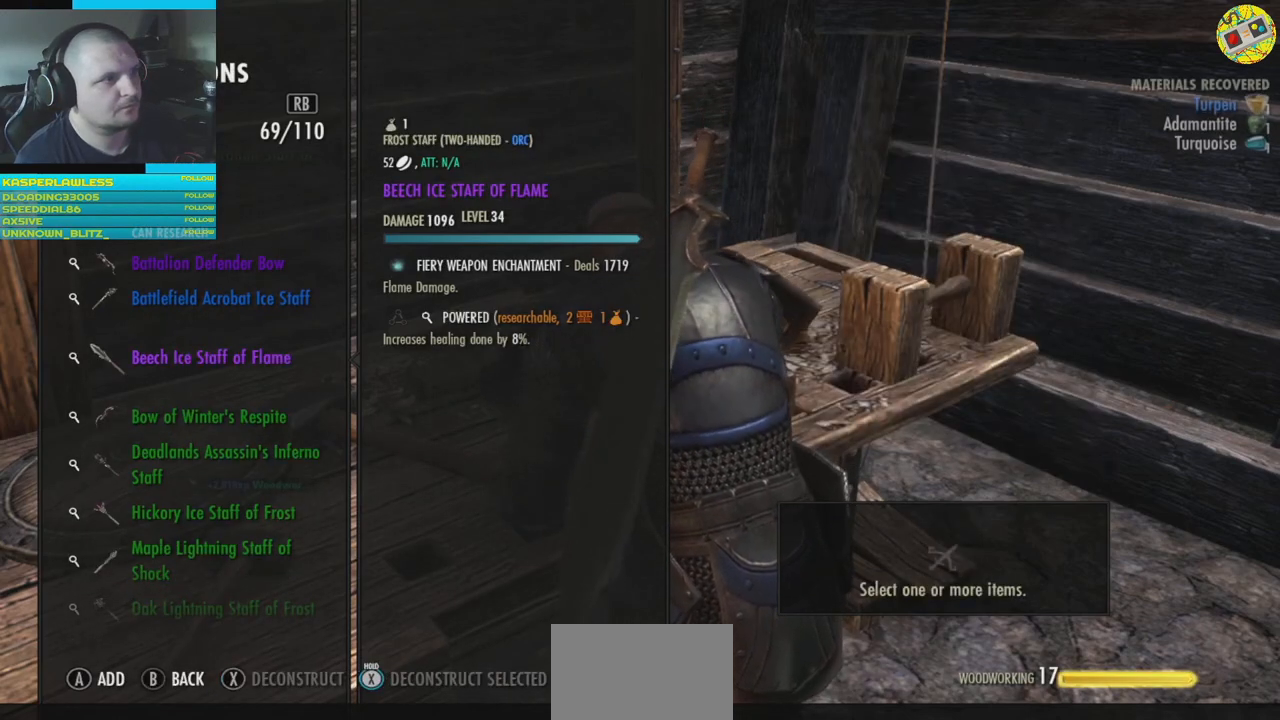
{"buttons": [], "left_stick": "center", "right_stick": "center", "events": []}
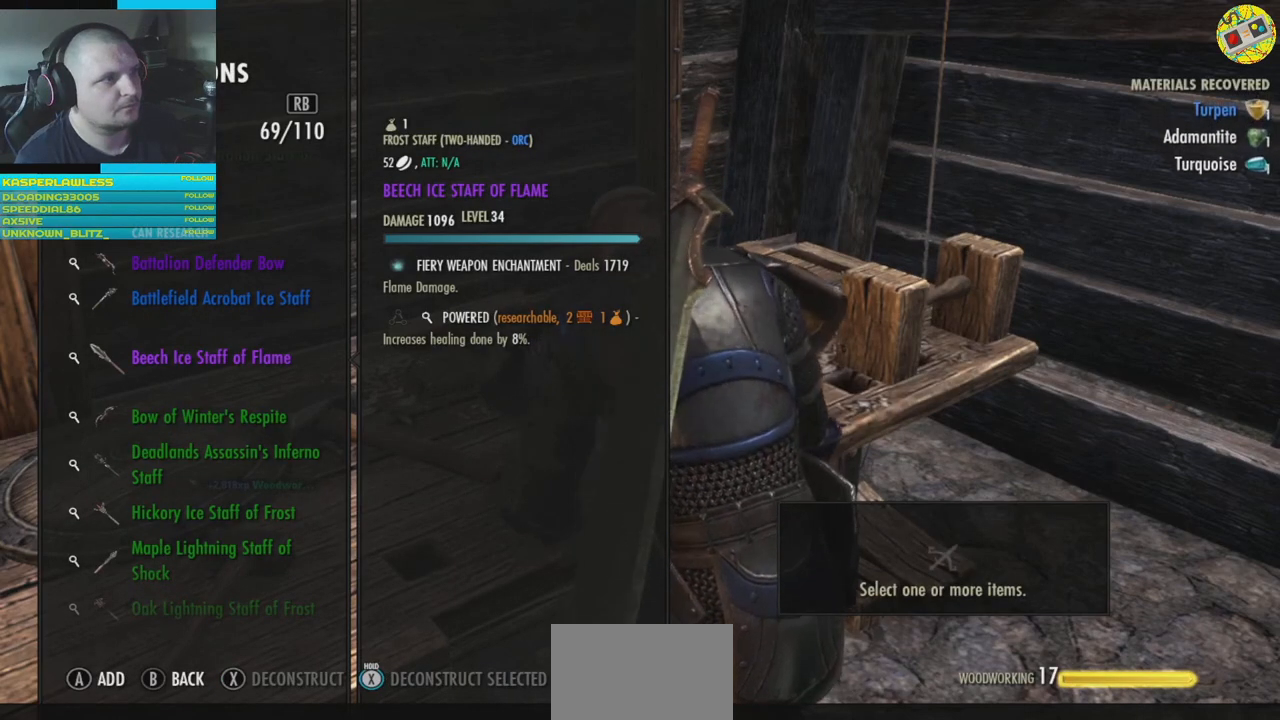
{"buttons": [], "left_stick": "center", "right_stick": "center", "events": []}
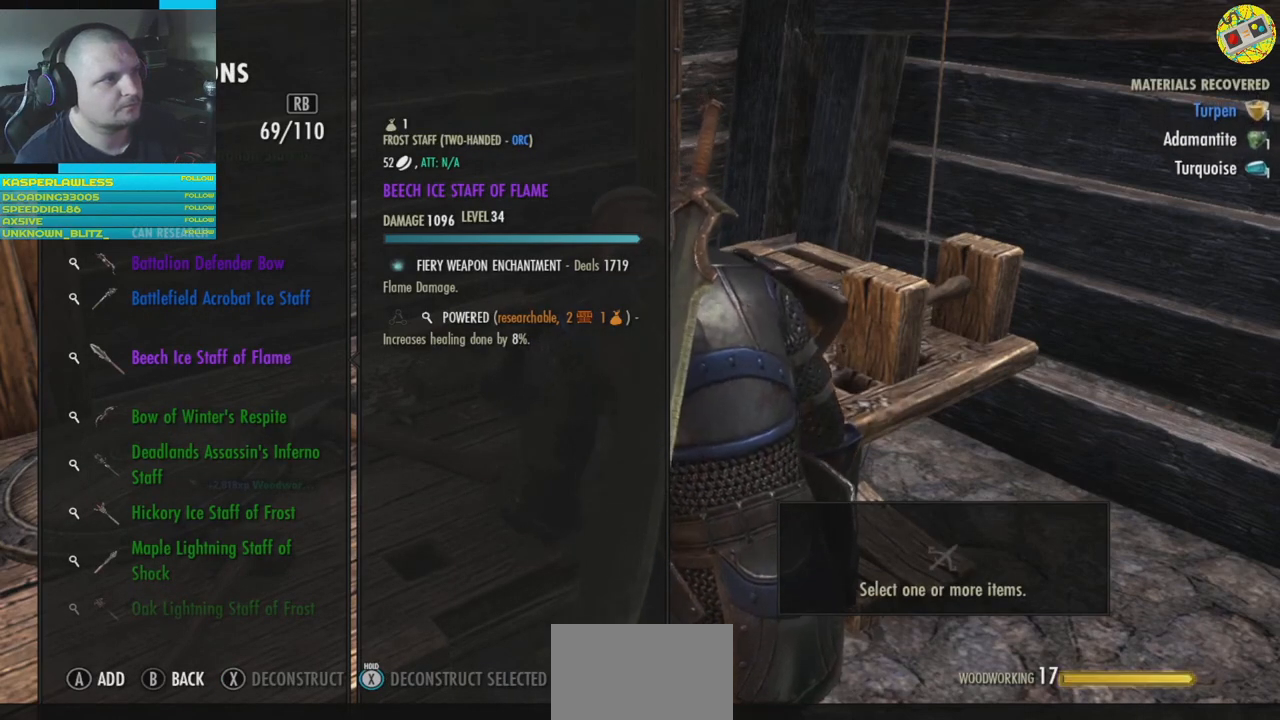
{"buttons": [], "left_stick": "center", "right_stick": "center", "events": []}
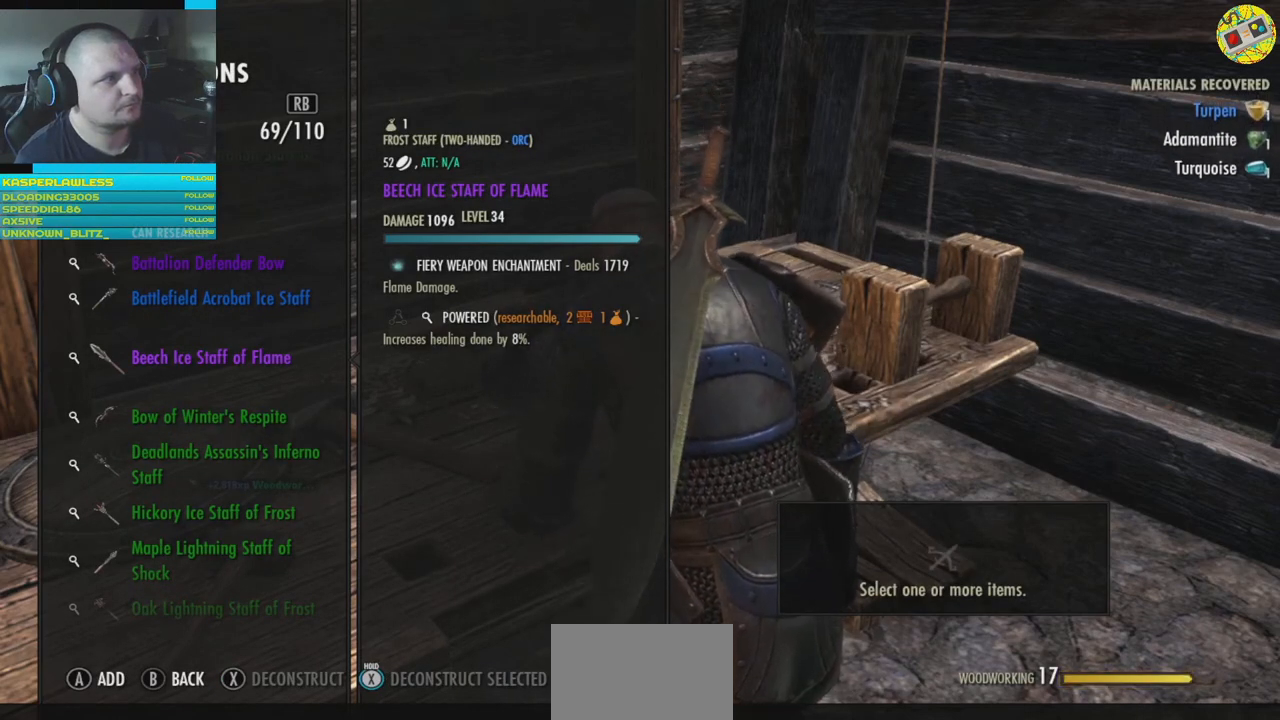
{"buttons": [], "left_stick": "center", "right_stick": "center", "events": []}
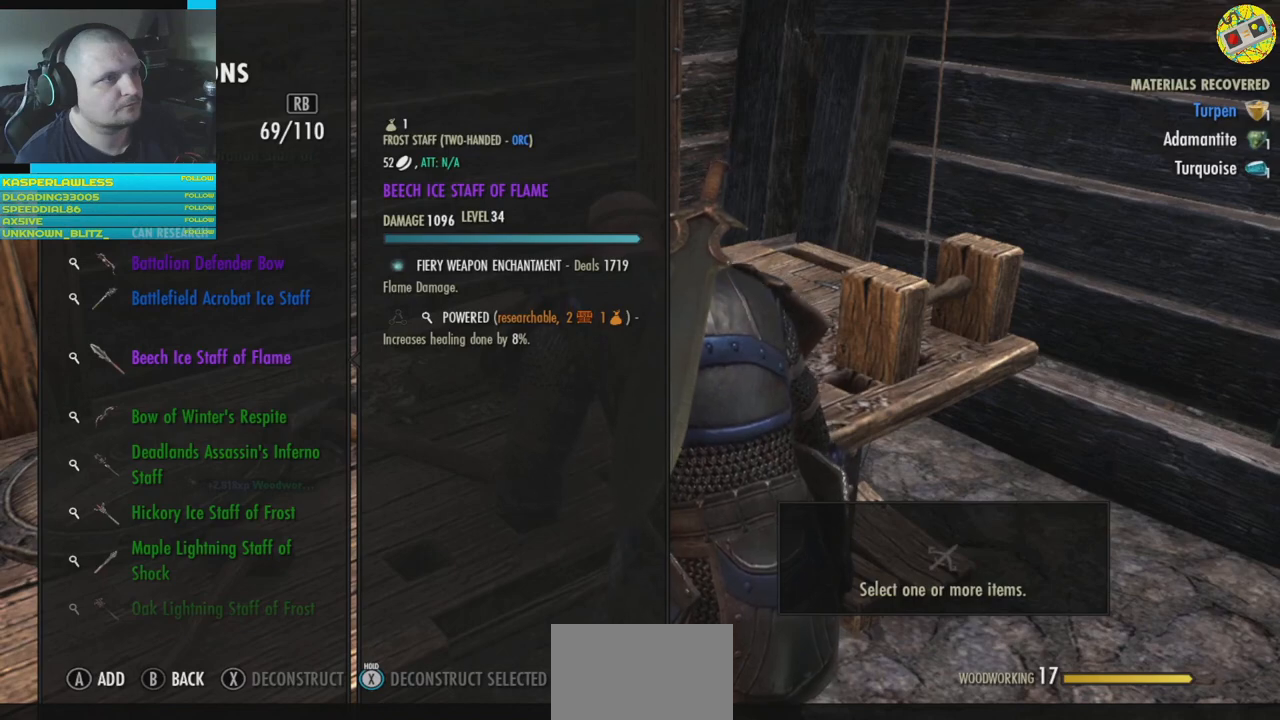
{"buttons": [], "left_stick": "center", "right_stick": "center", "events": [[100, "DPAD_DOWN", "down"], [183, "DPAD_DOWN", "up"]]}
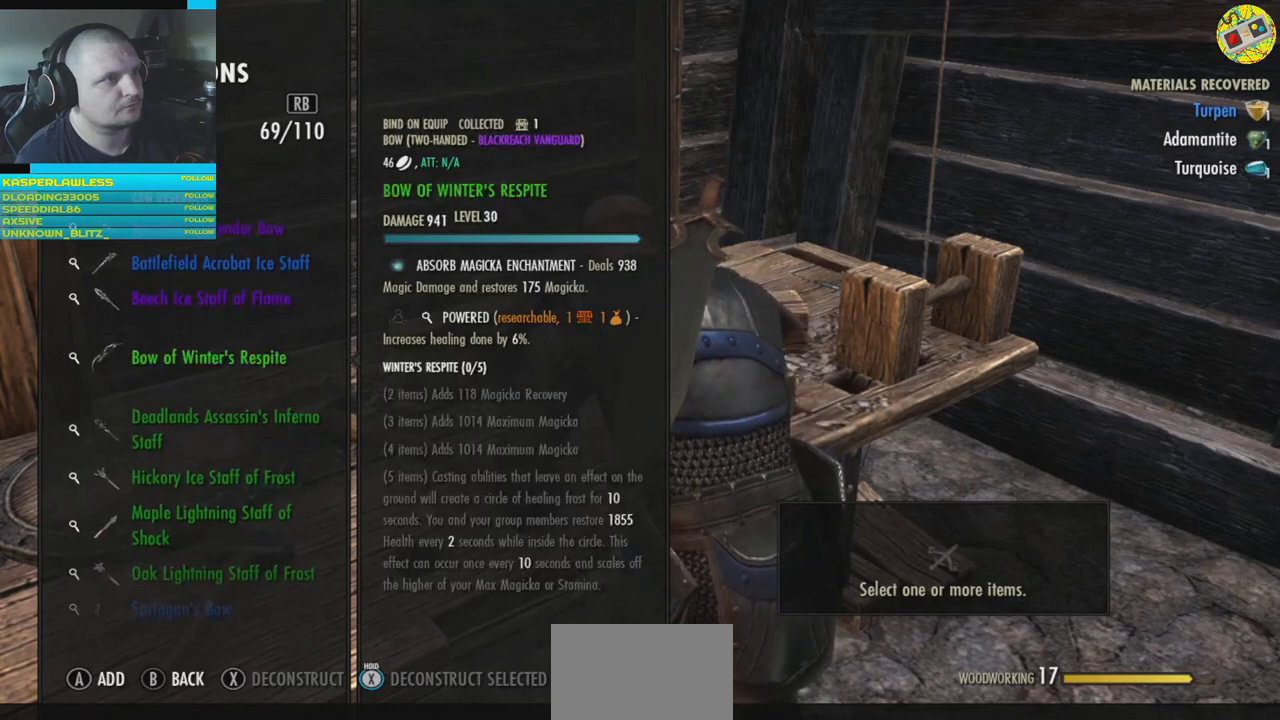
{"buttons": [], "left_stick": "center", "right_stick": "center", "events": [[151, "DPAD_DOWN", "down"], [217, "DPAD_DOWN", "up"]]}
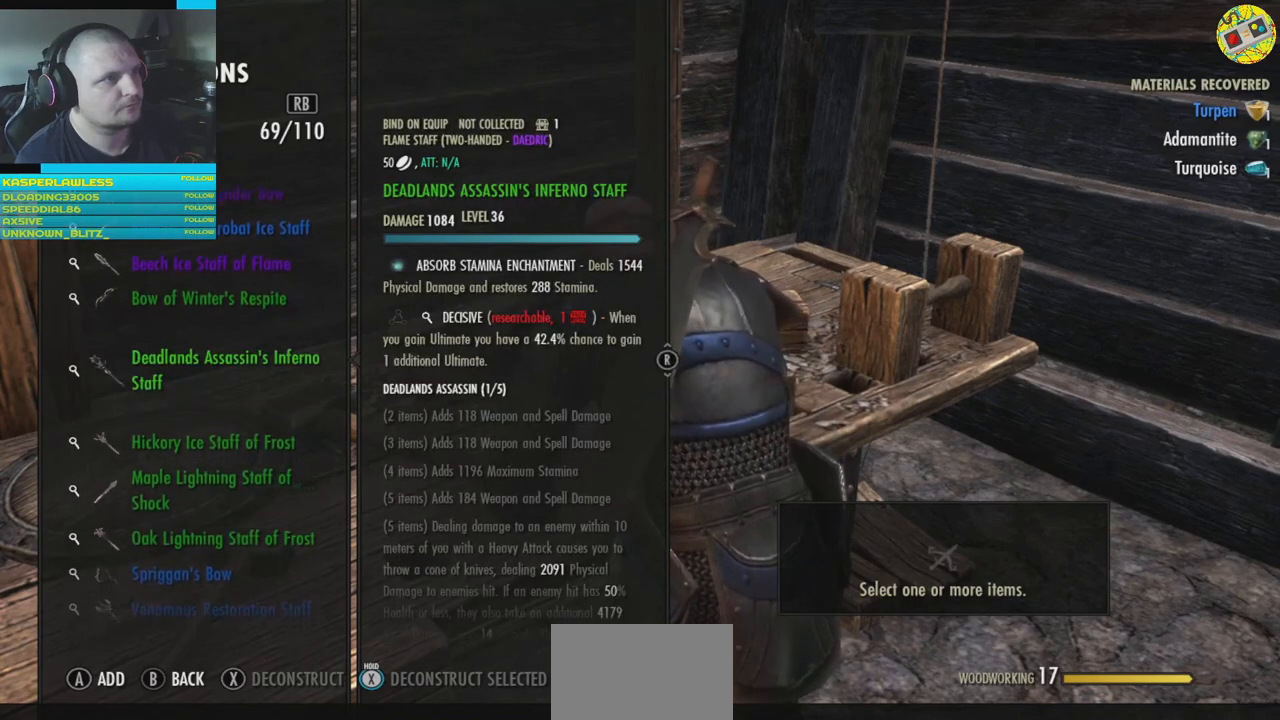
{"buttons": [], "left_stick": "center", "right_stick": "center", "events": [[317, "DPAD_DOWN", "down"], [400, "DPAD_DOWN", "up"]]}
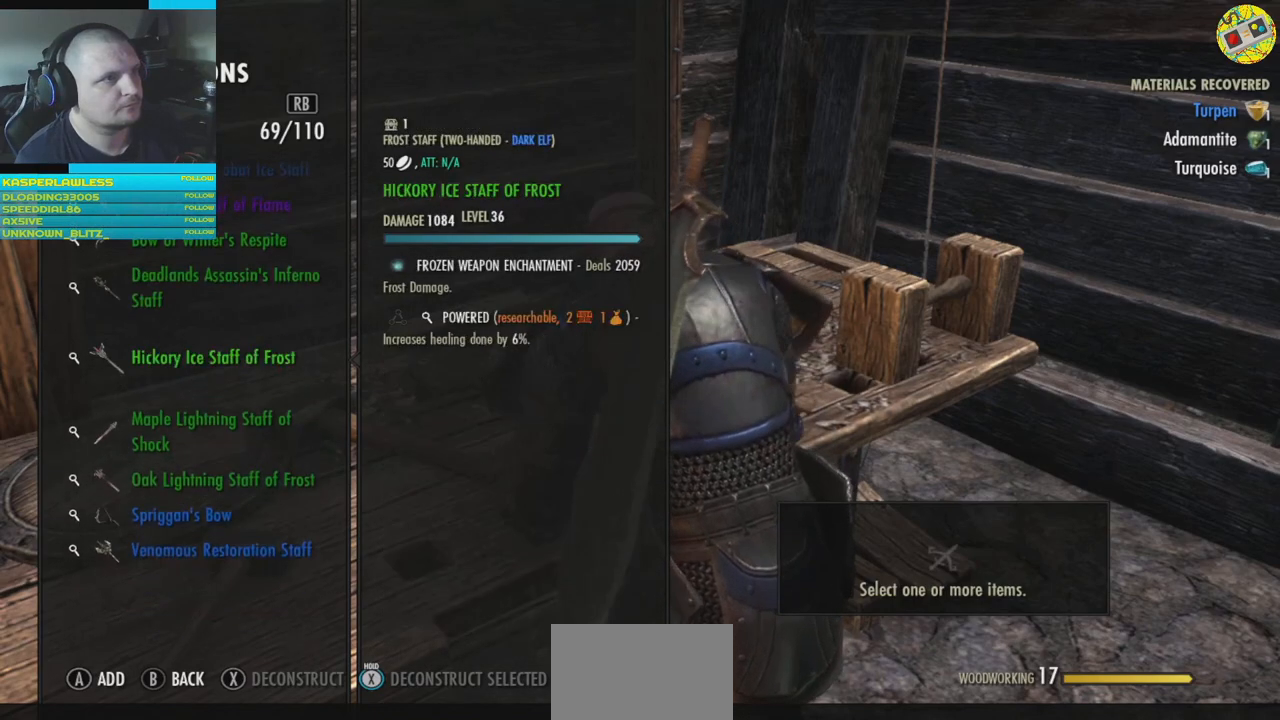
{"buttons": [], "left_stick": "center", "right_stick": "center", "events": [[184, "DPAD_DOWN", "down"], [284, "DPAD_DOWN", "up"]]}
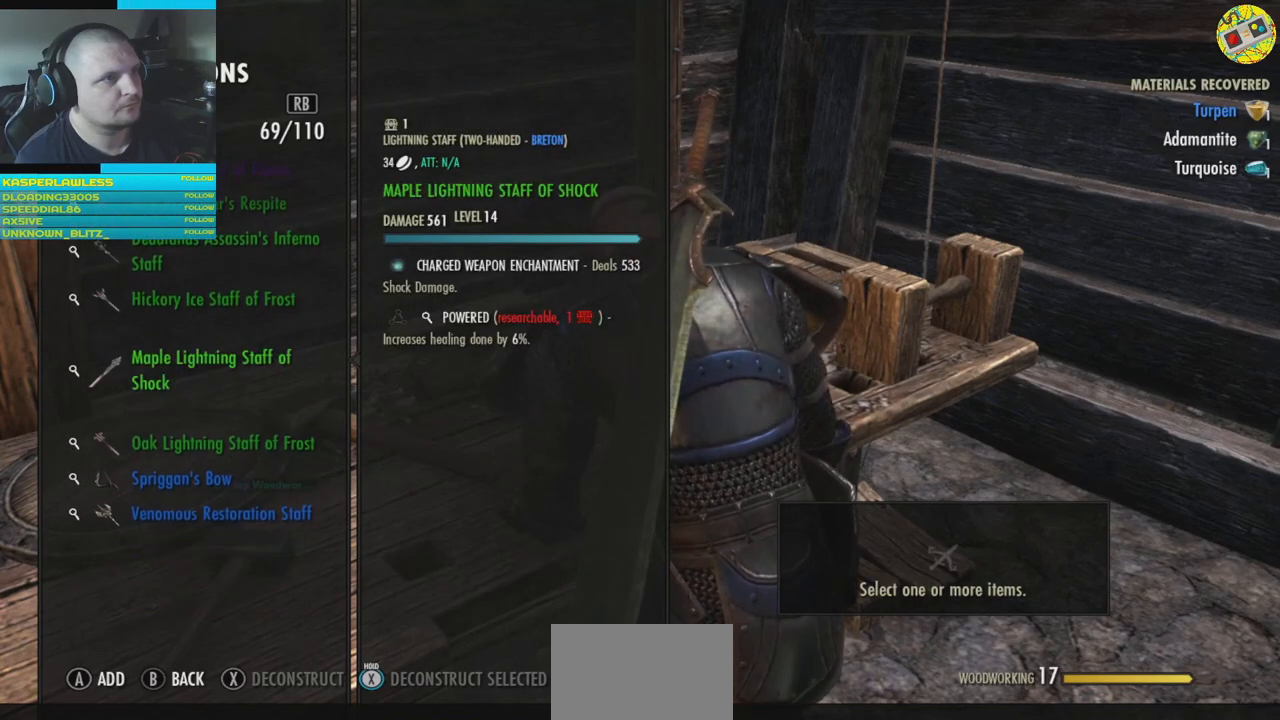
{"buttons": [], "left_stick": "center", "right_stick": "center", "events": []}
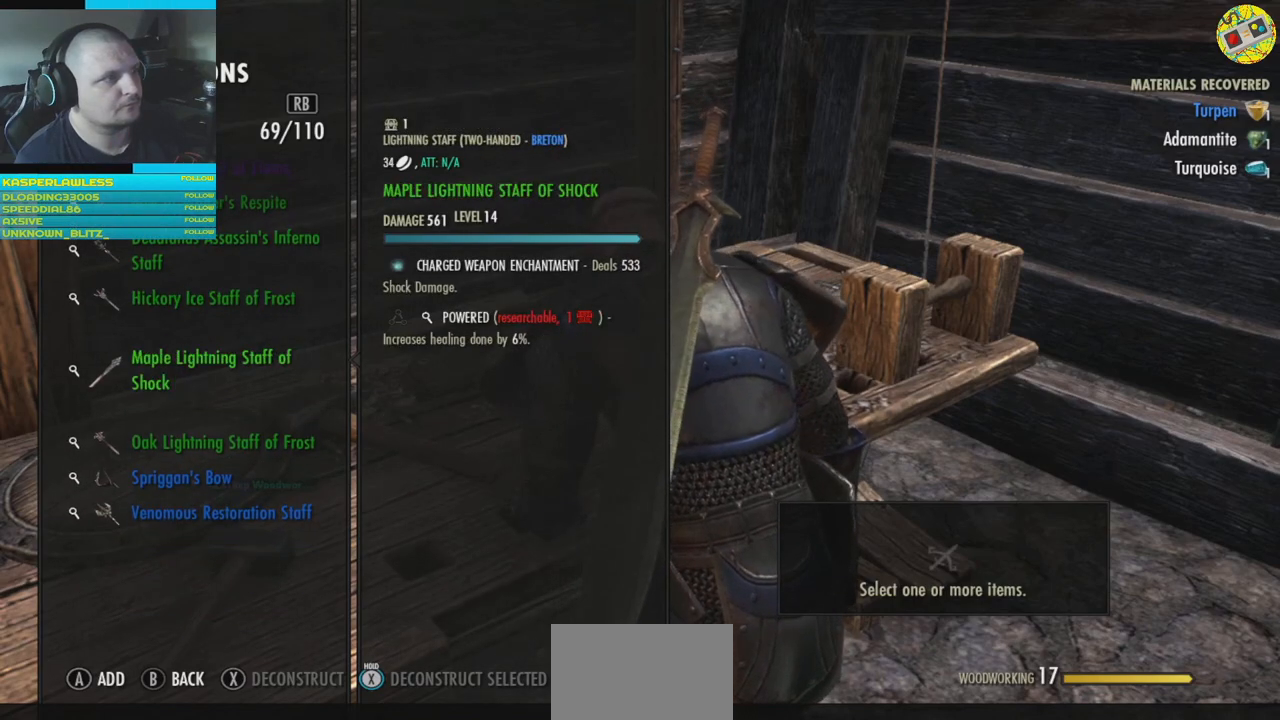
{"buttons": [], "left_stick": "center", "right_stick": "center", "events": [[67, "A", "down"], [134, "A", "up"]]}
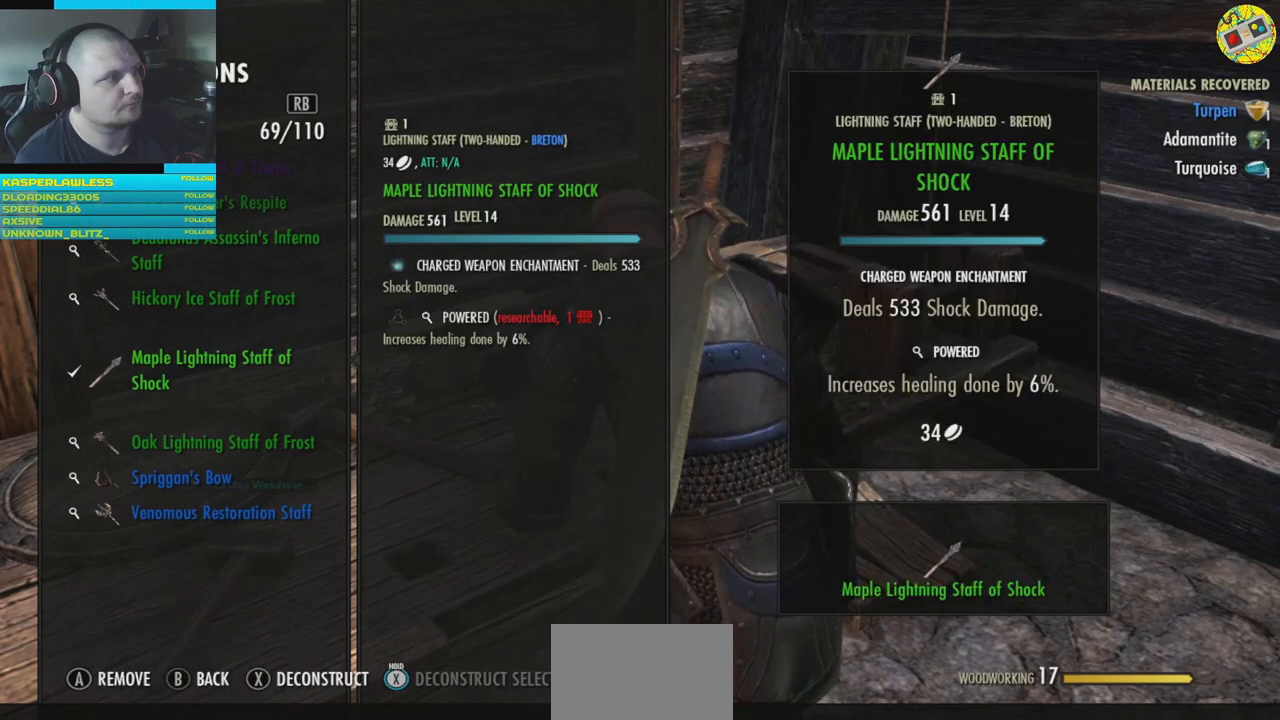
{"buttons": [], "left_stick": "center", "right_stick": "center", "events": [[17, "X", "down"], [100, "X", "up"]]}